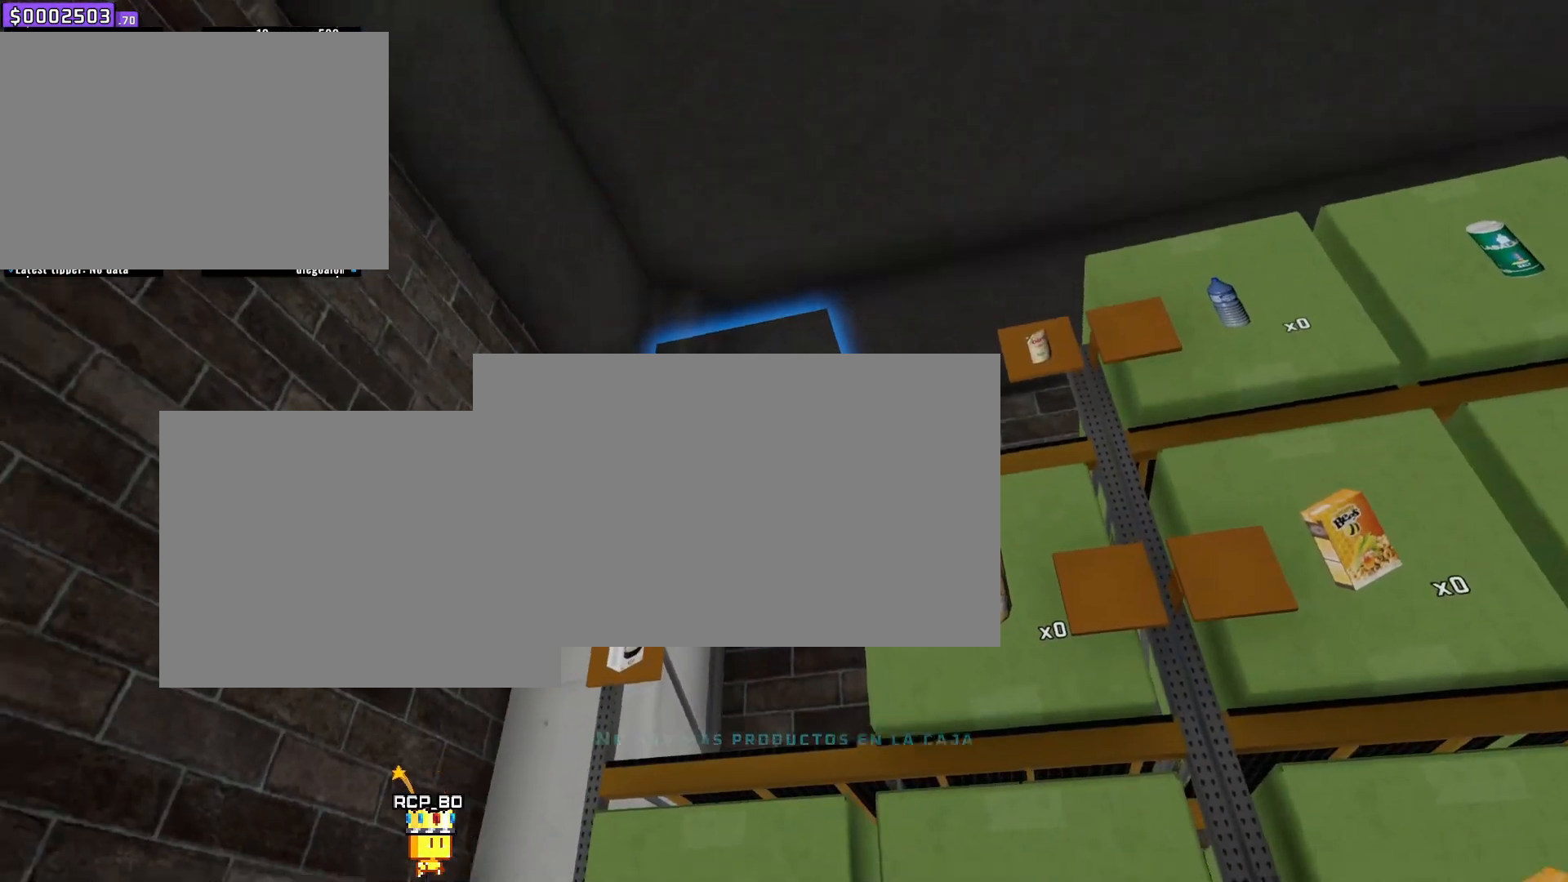
Gameplay with keyboard and mouse; each line is a JSON object with the keys and mouse buttons held at the frame after it. "events" lists presses ("down") and releases ("up") of "1", "2", "3", "4", "5", "6", "7", "a", "d", "e", "q", "r", "s", "space", "w" and "mouse_left" between this image and that frame as [ms after this image, input, new state], when the widget could be followed in between. "mouse_left" = the "left" button of the "mouse" list. No other keys are recorded. Mouse movement is not recorded.
{"keys": ["s", "w"], "mouse": [], "events": [[33, "a", "down"], [150, "a", "up"], [283, "s", "down"], [283, "w", "down"]]}
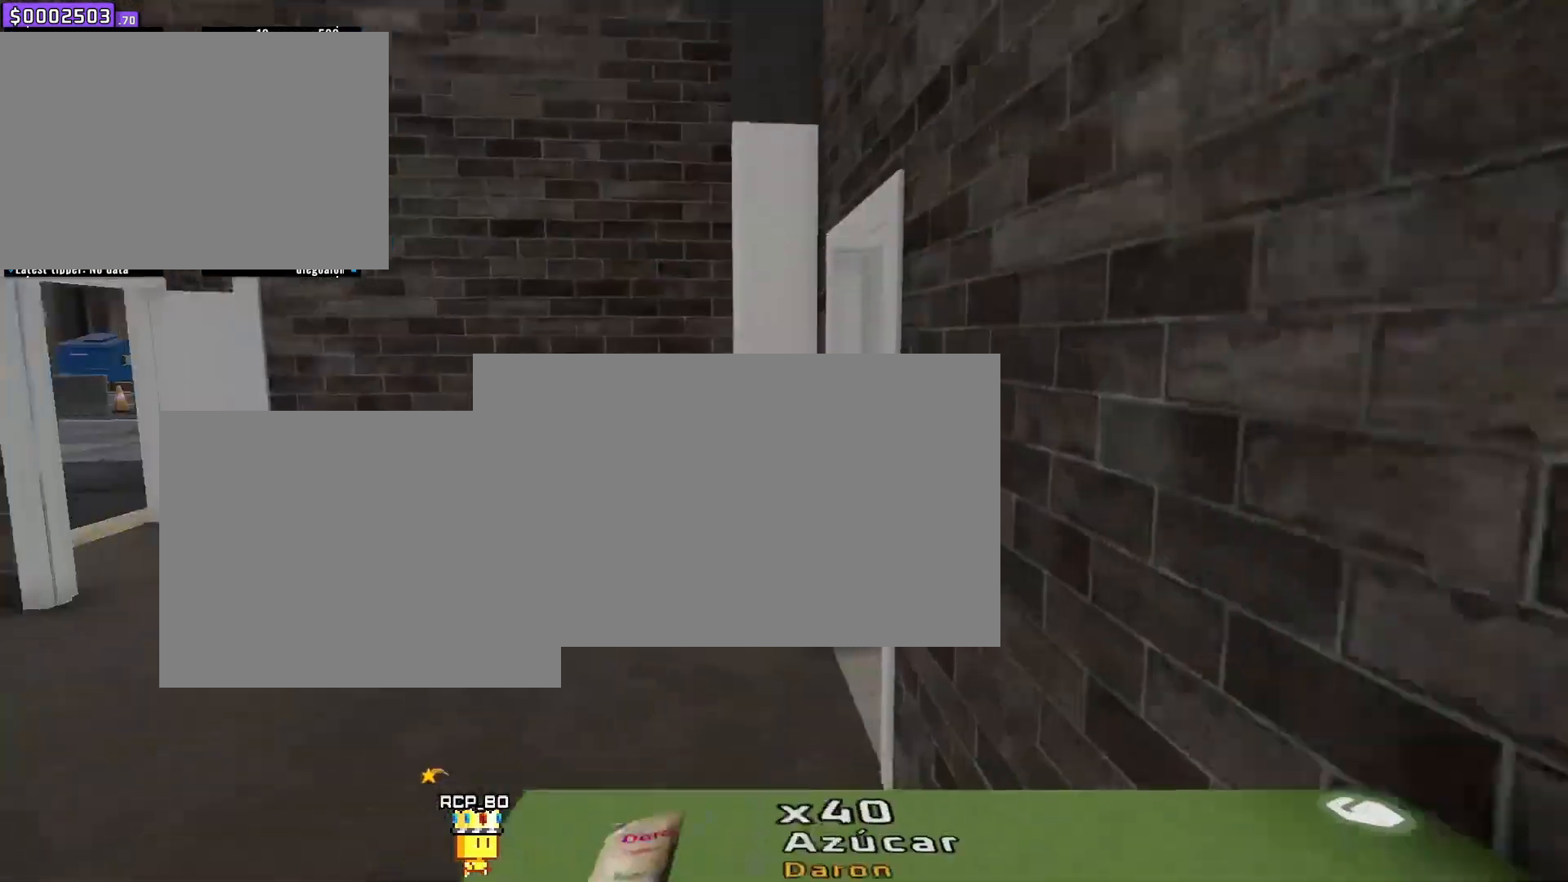
{"keys": ["s", "w"], "mouse": [], "events": []}
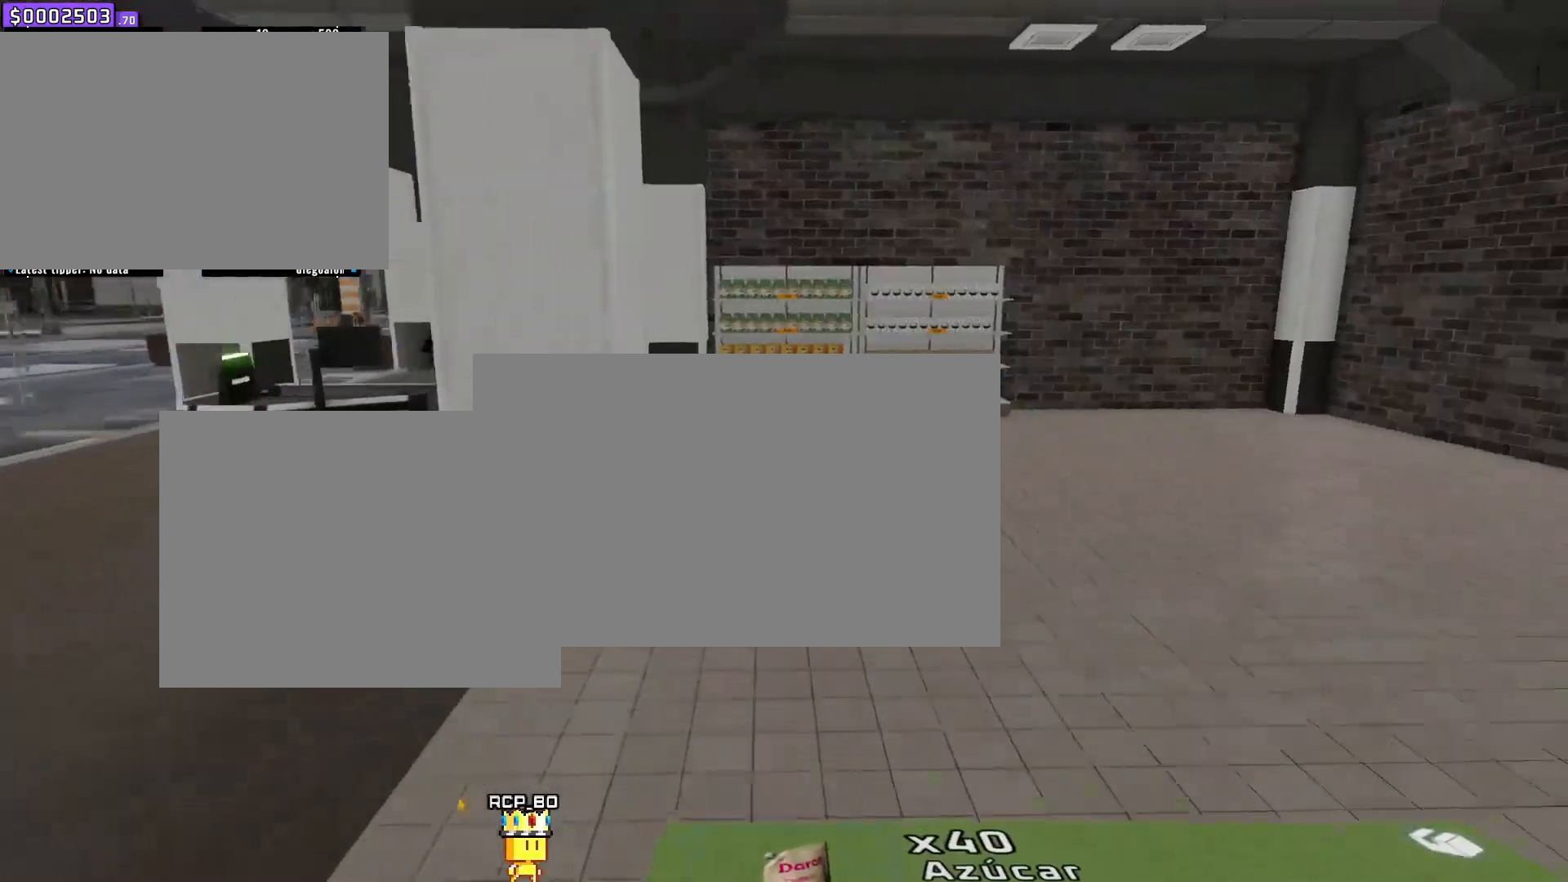
{"keys": ["s", "w"], "mouse": [], "events": []}
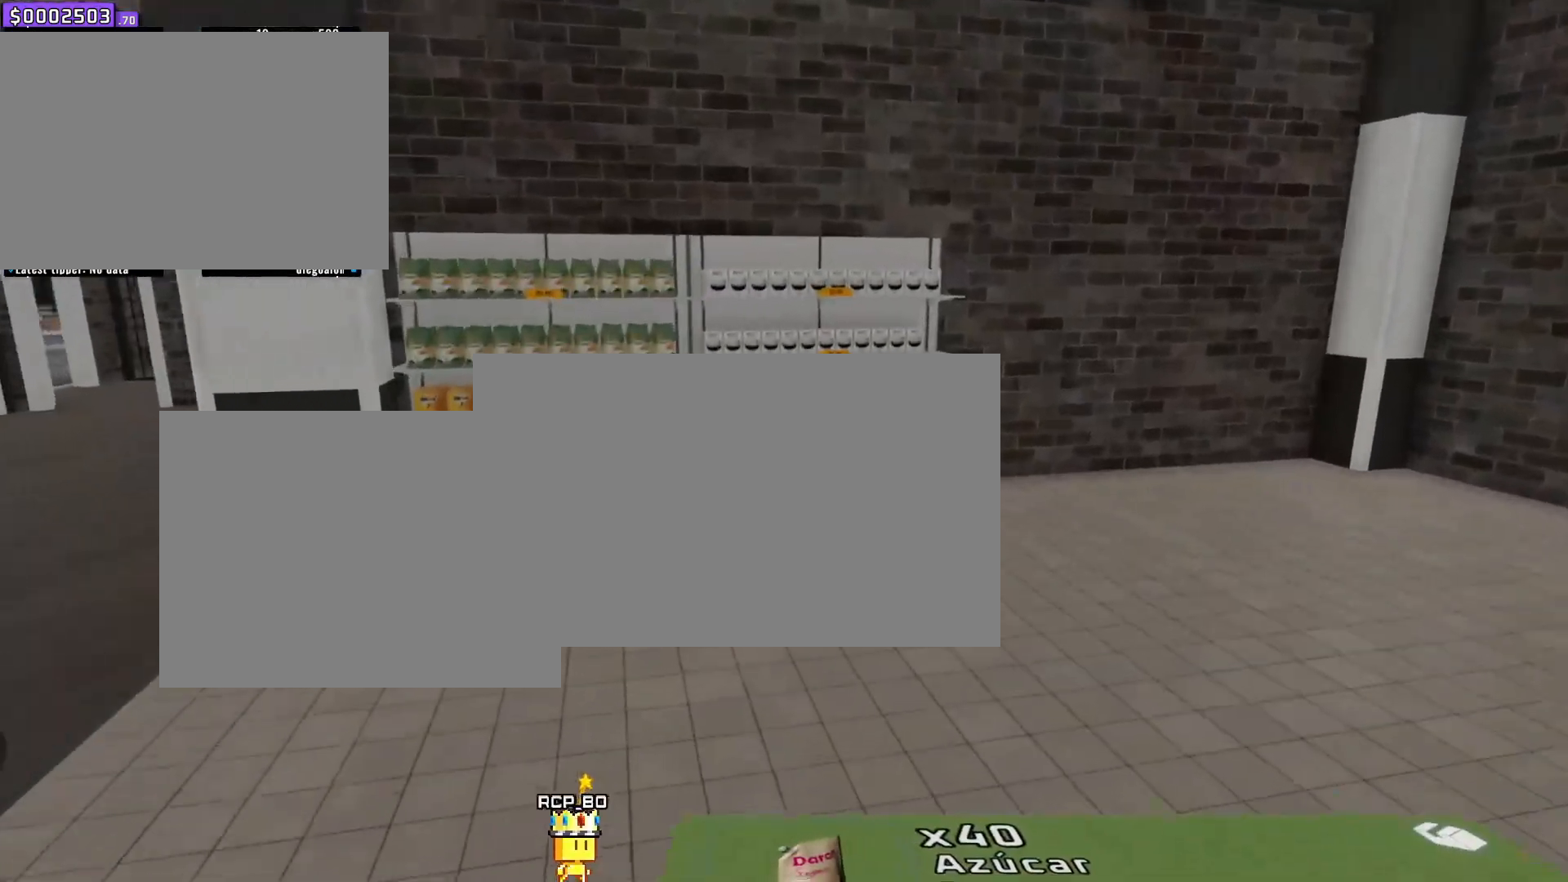
{"keys": ["d"], "mouse": [], "events": [[350, "s", "up"], [350, "w", "up"], [417, "d", "down"]]}
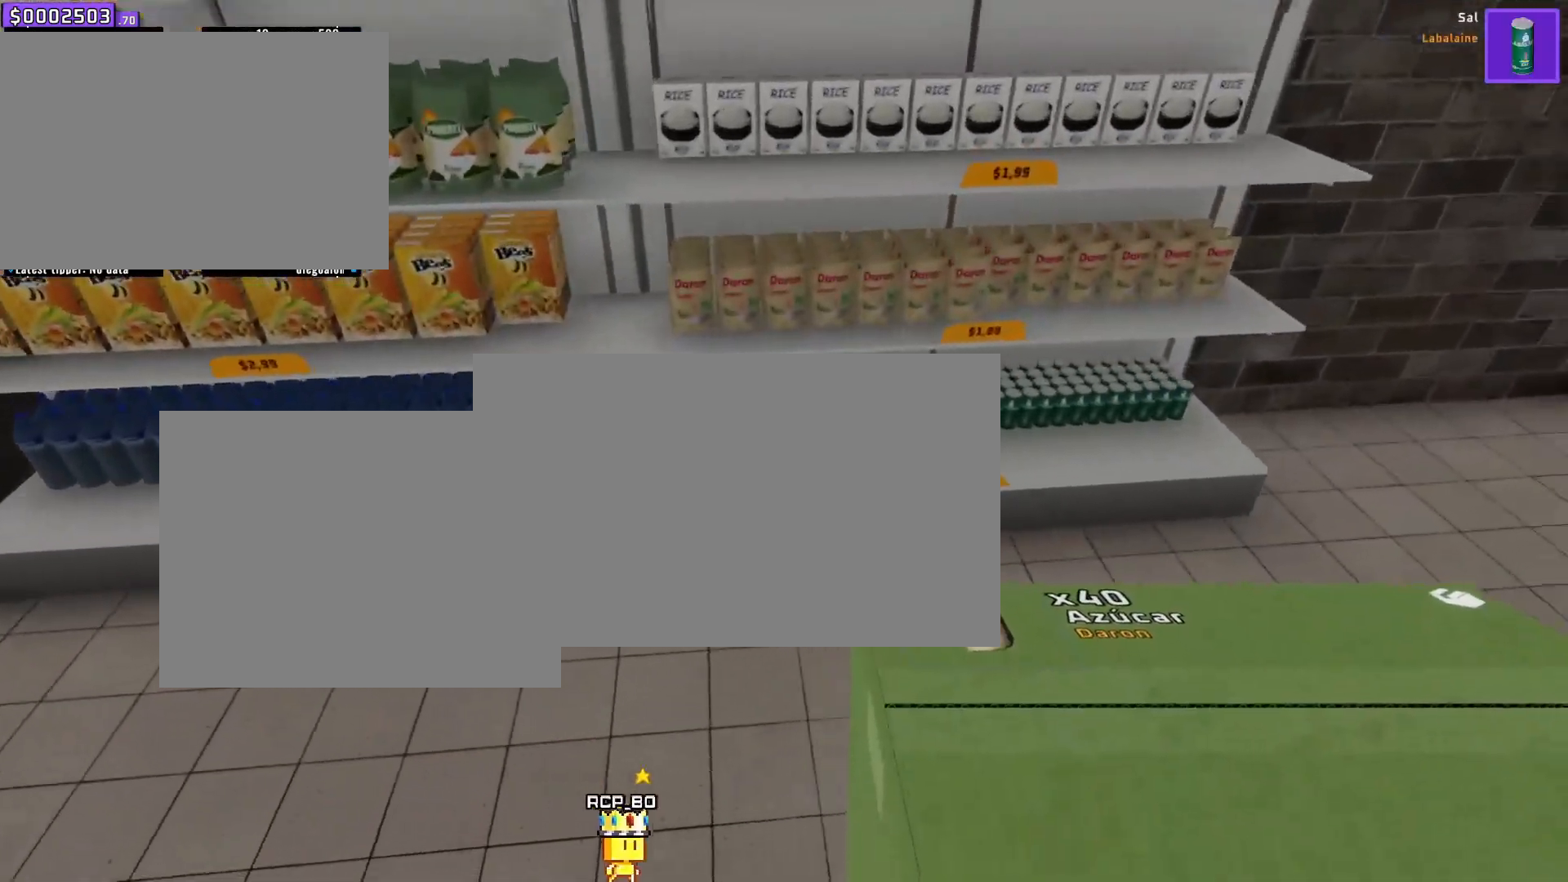
{"keys": [], "mouse": [], "events": [[66, "d", "up"], [216, "s", "down"], [216, "w", "down"], [433, "s", "up"], [433, "w", "up"]]}
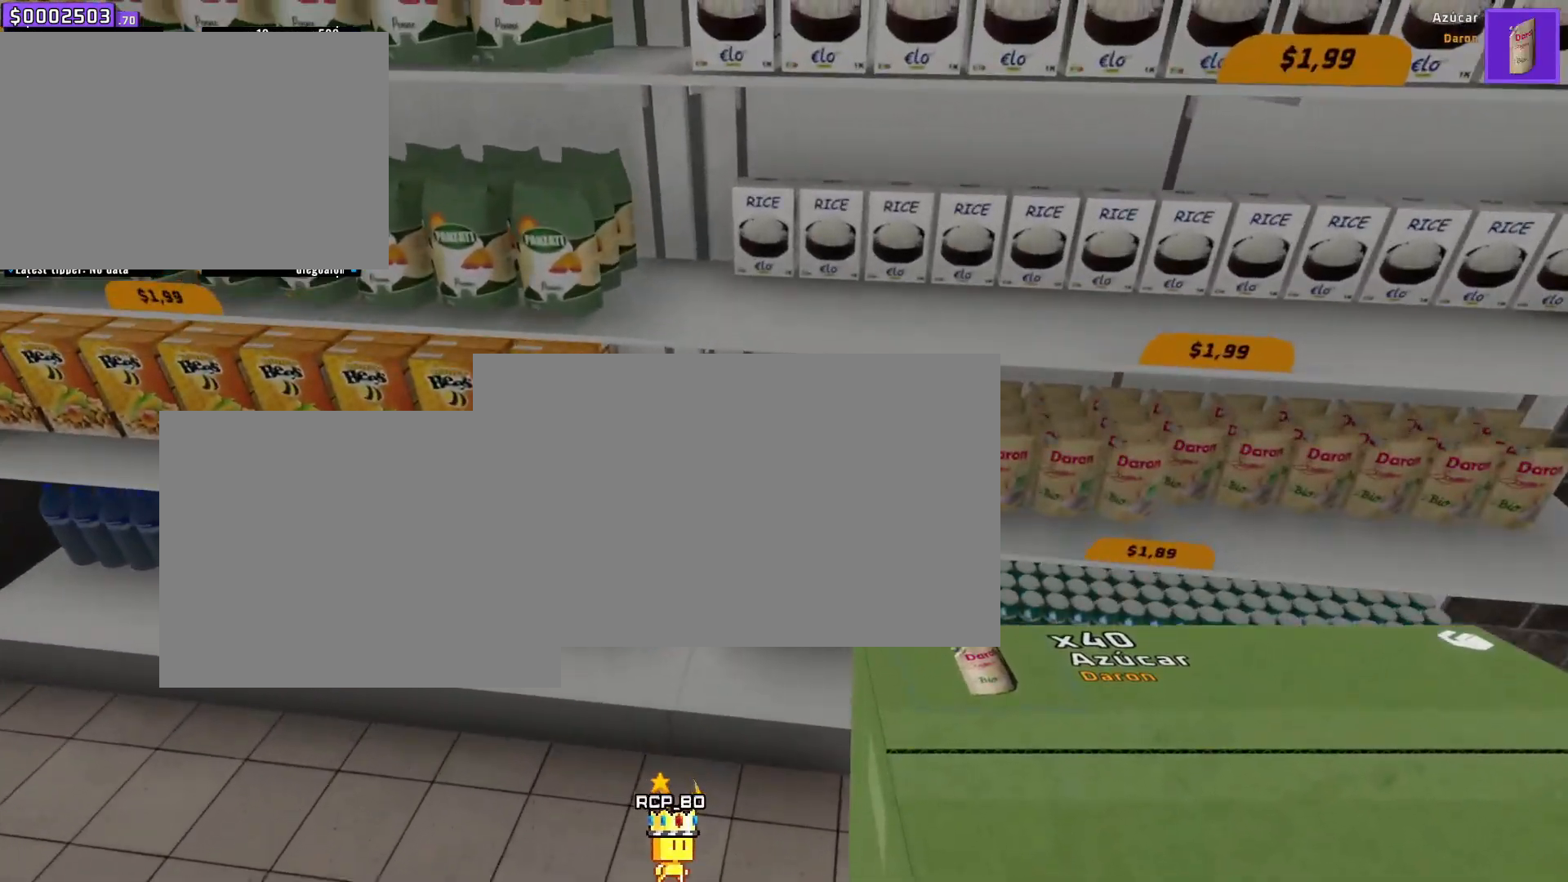
{"keys": ["d"], "mouse": [], "events": [[451, "d", "down"]]}
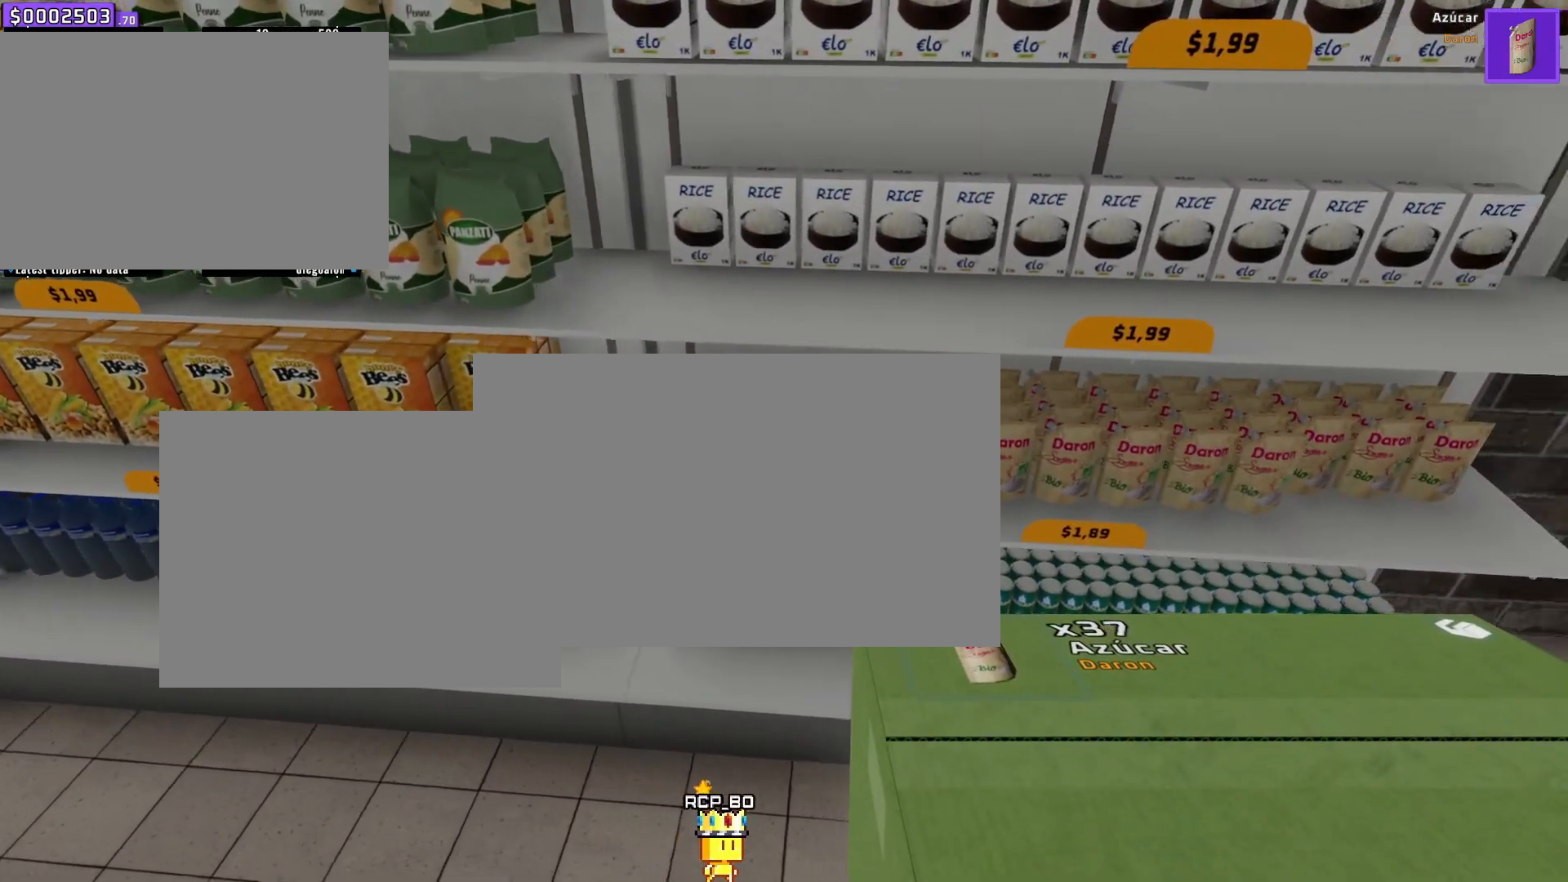
{"keys": [], "mouse": [], "events": [[133, "d", "up"]]}
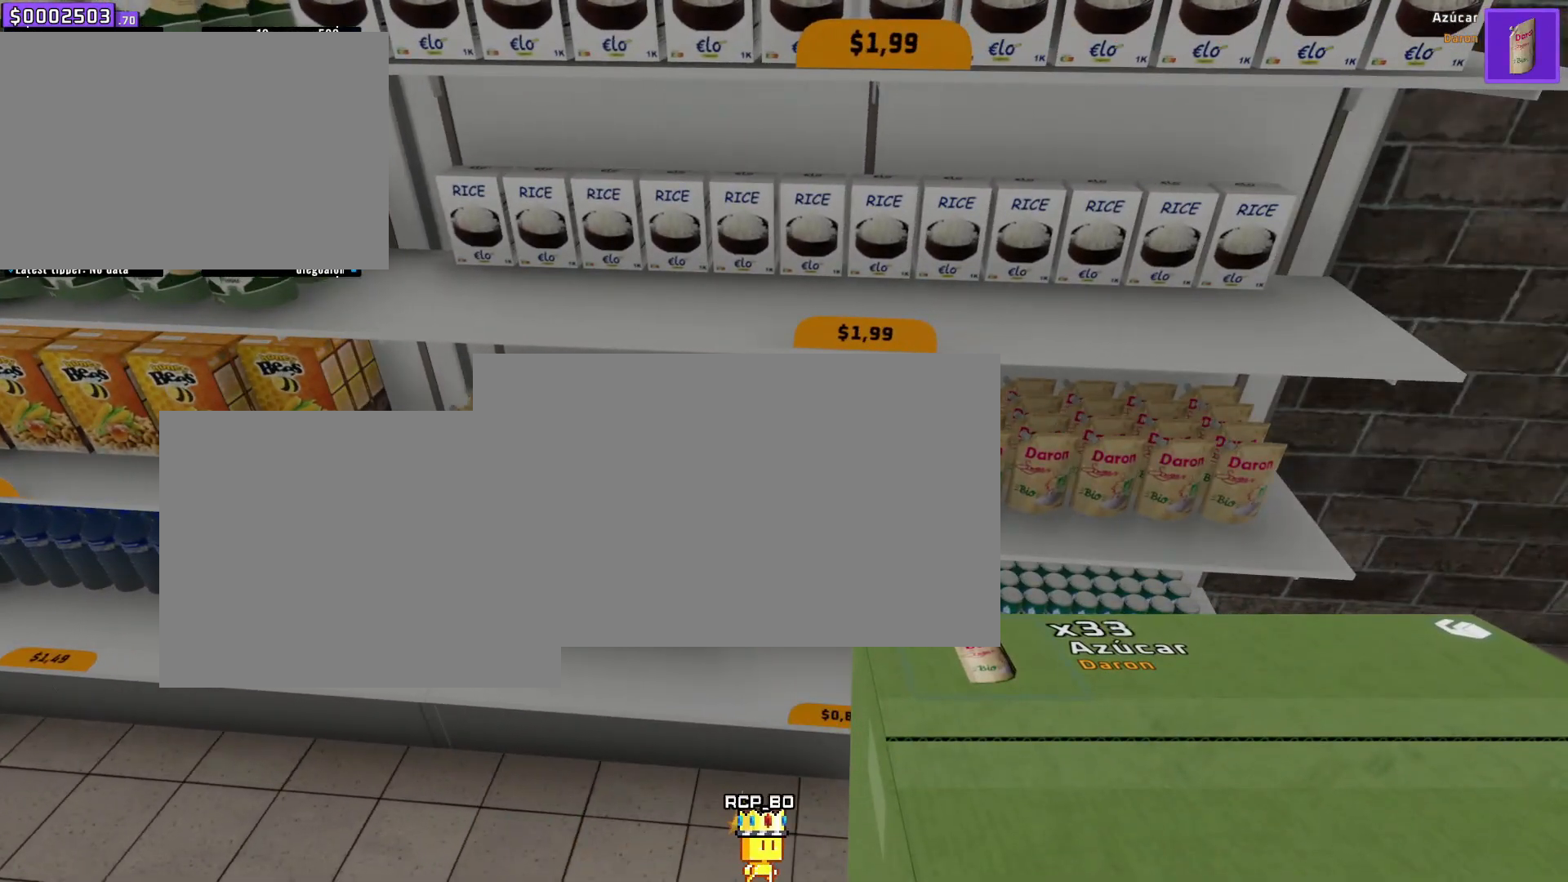
{"keys": [], "mouse": [], "events": []}
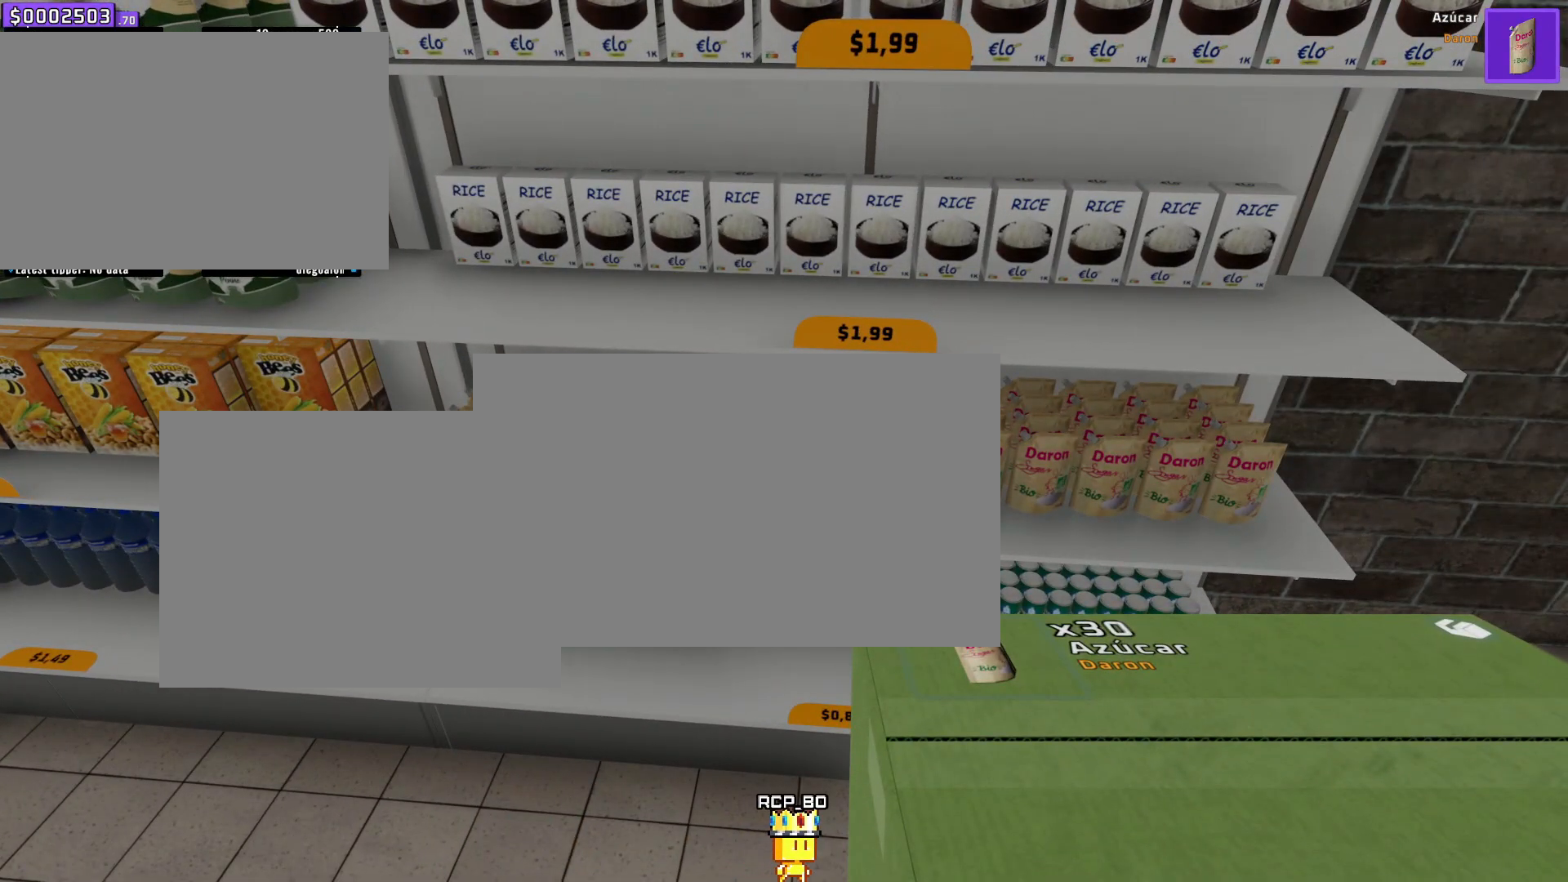
{"keys": [], "mouse": [], "events": []}
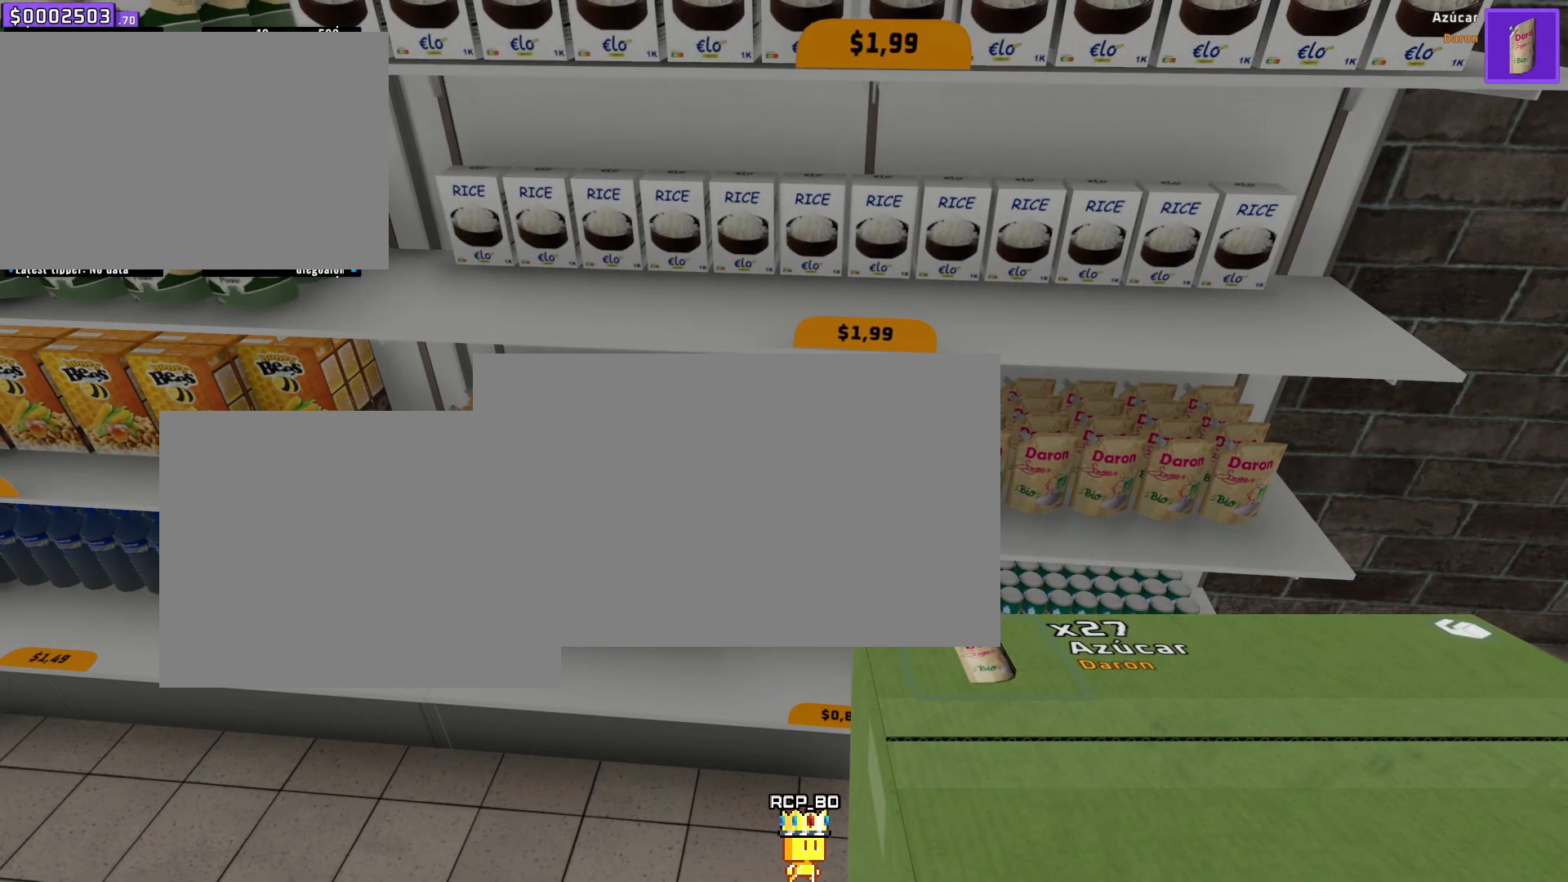
{"keys": [], "mouse": [], "events": []}
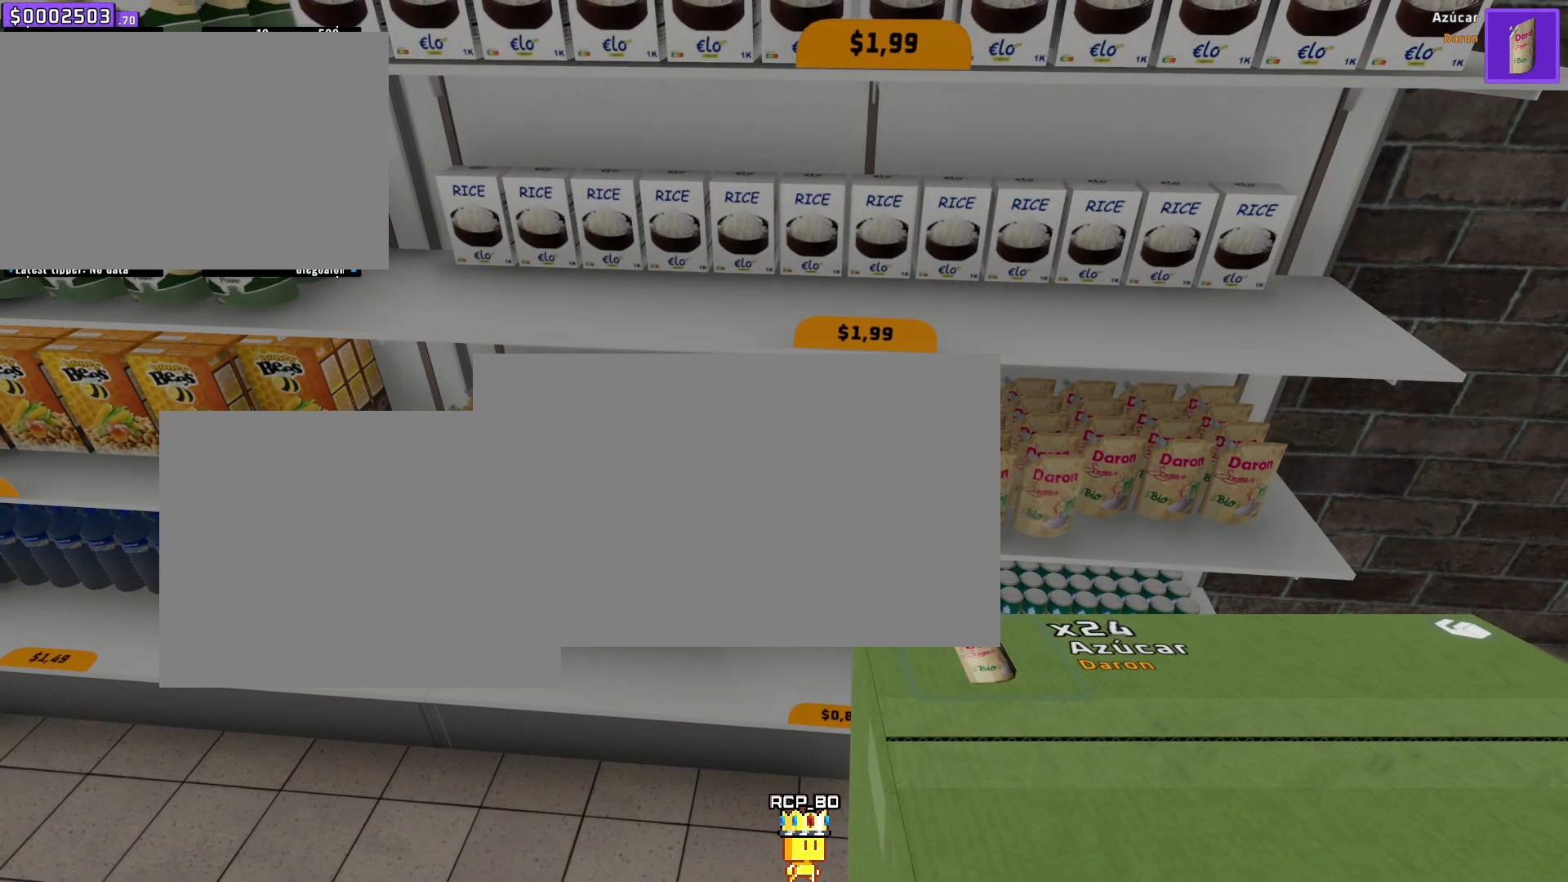
{"keys": [], "mouse": [], "events": []}
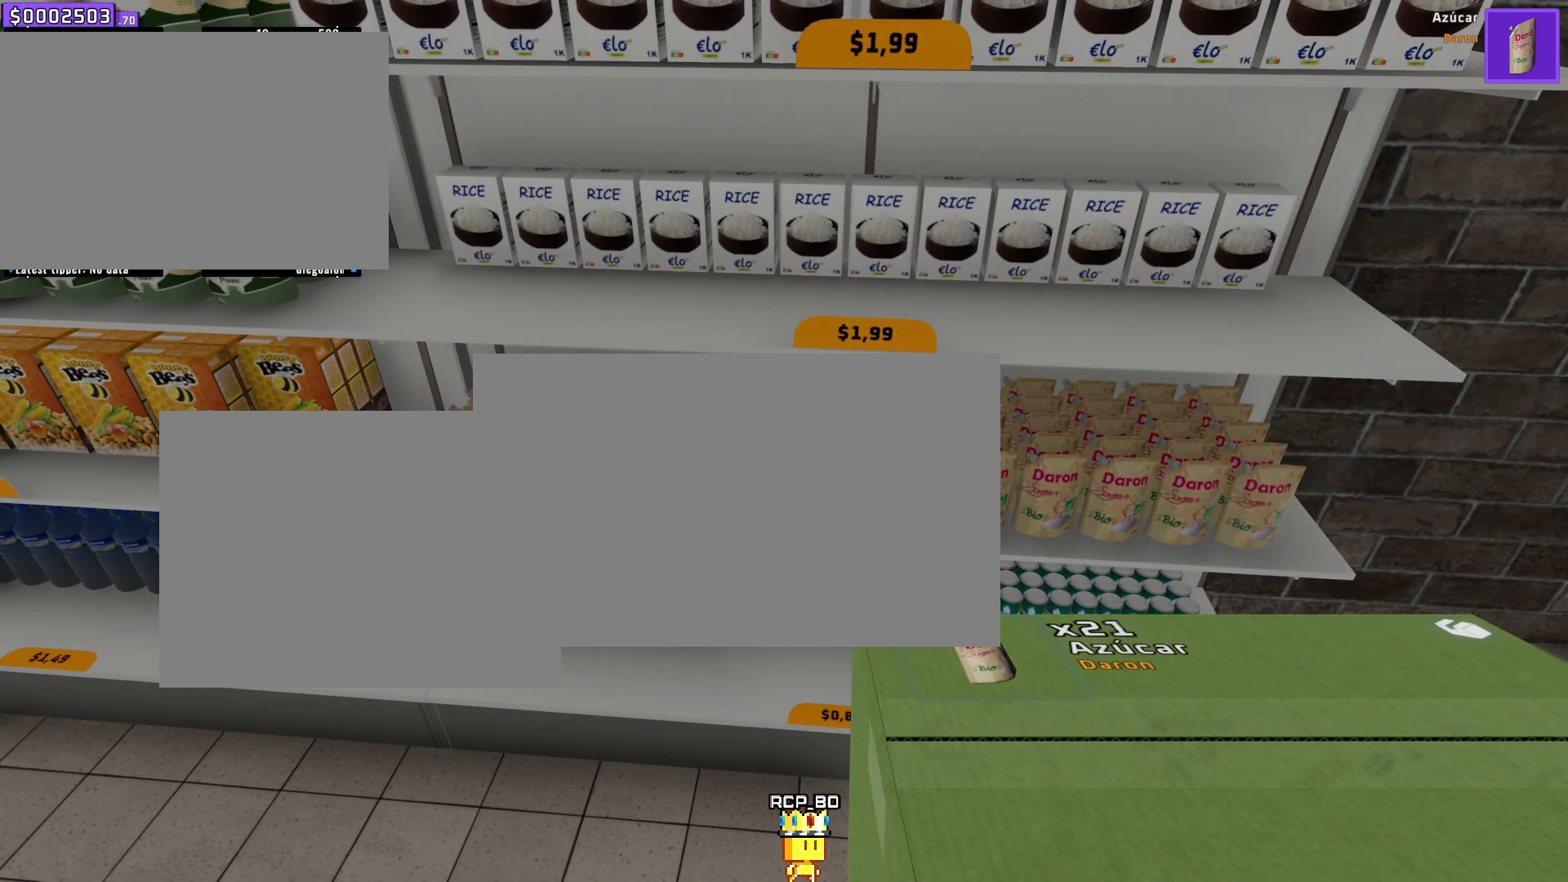
{"keys": ["s", "w"], "mouse": []}
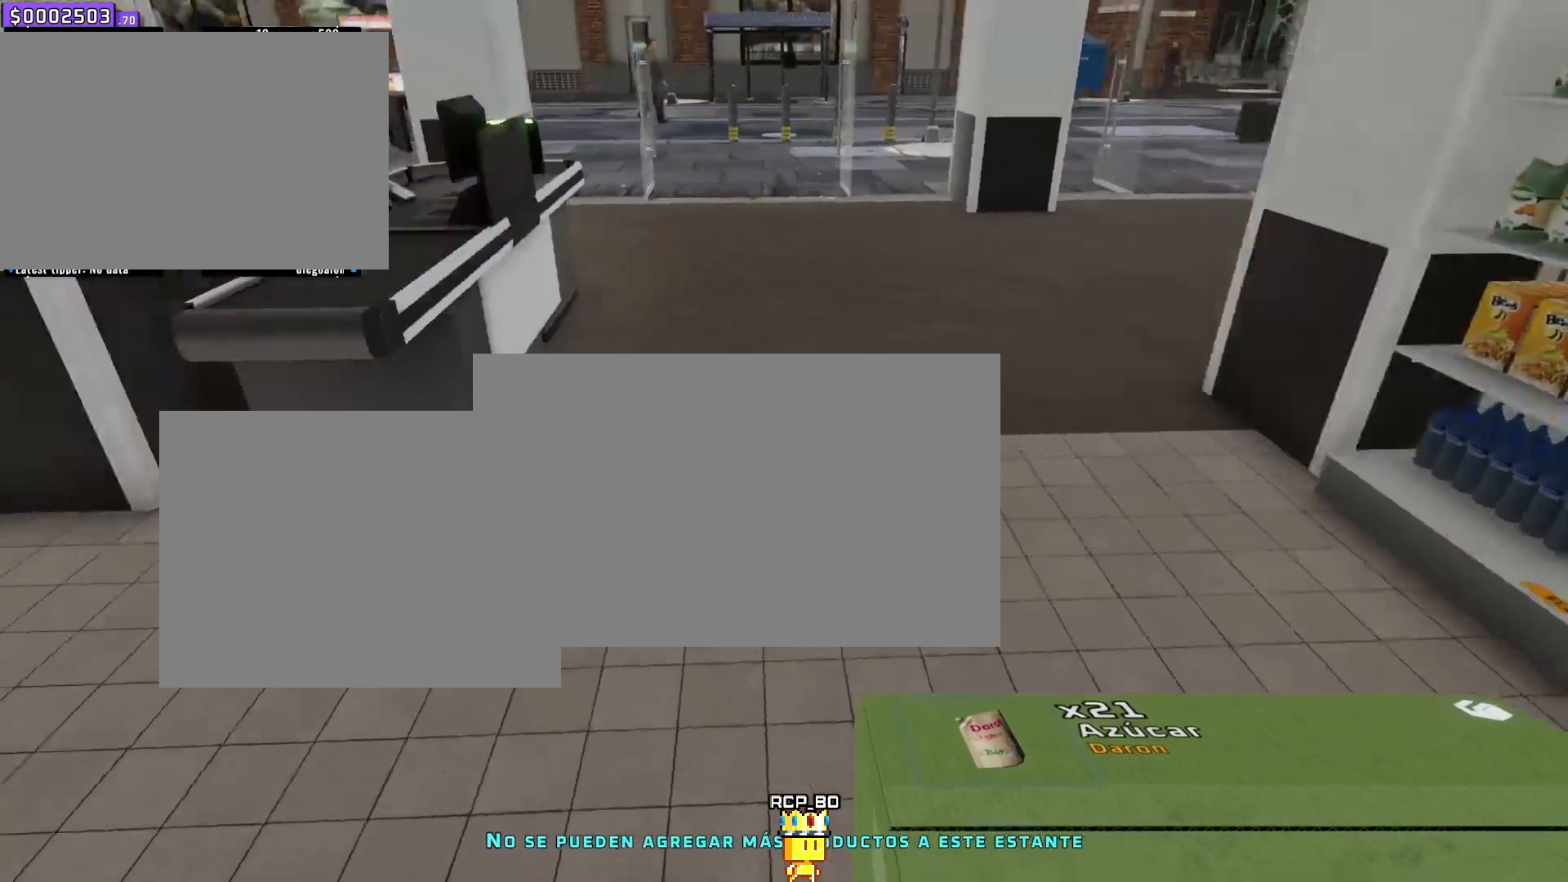
{"keys": ["s", "w"], "mouse": [], "events": []}
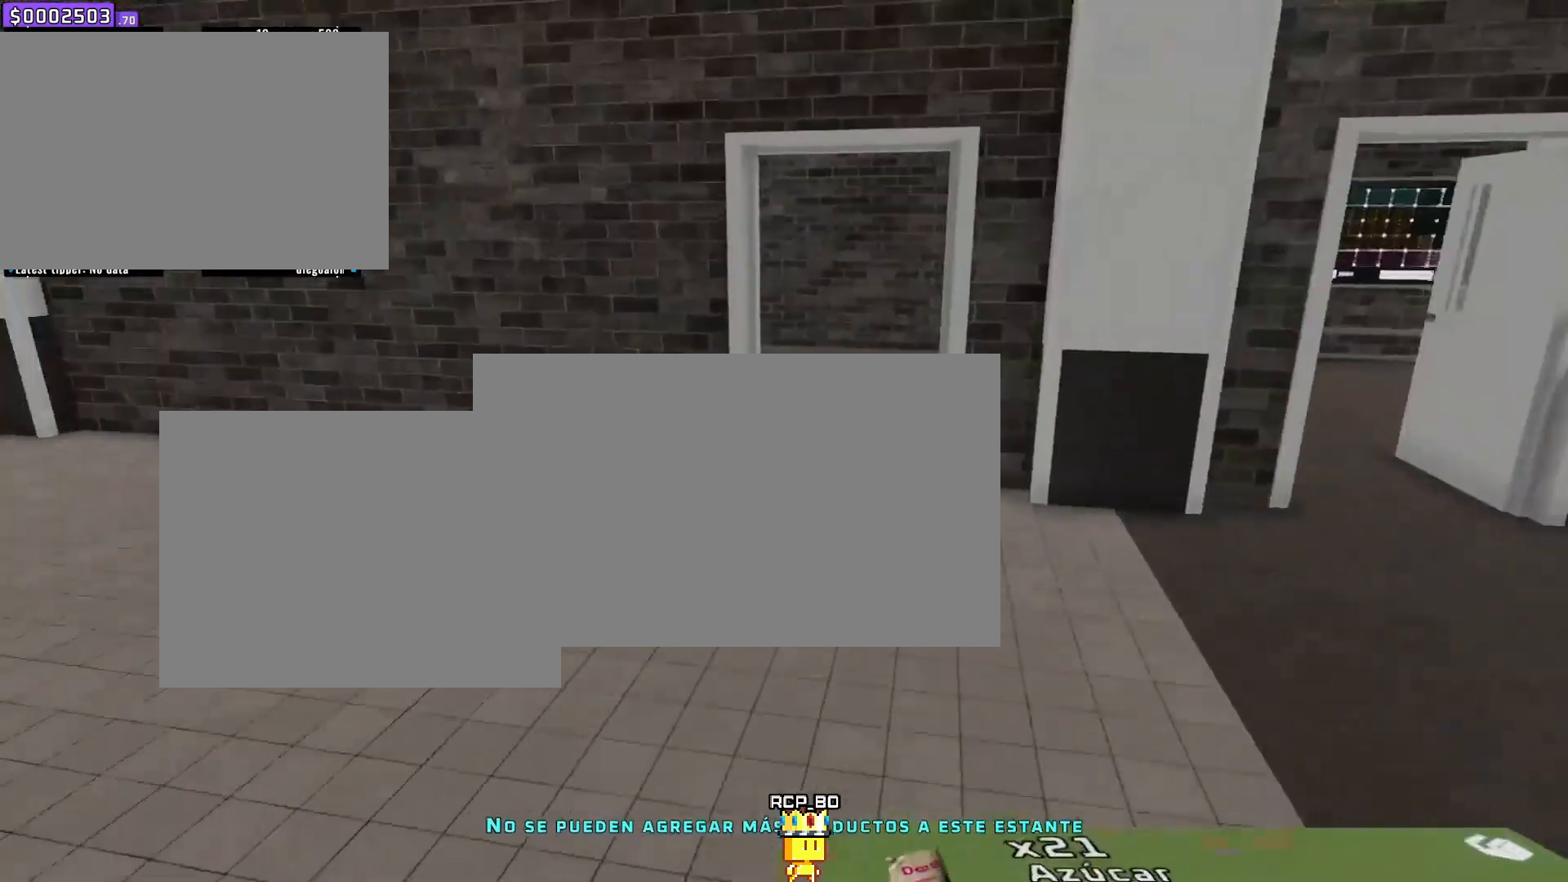
{"keys": ["s", "w"], "mouse": [], "events": []}
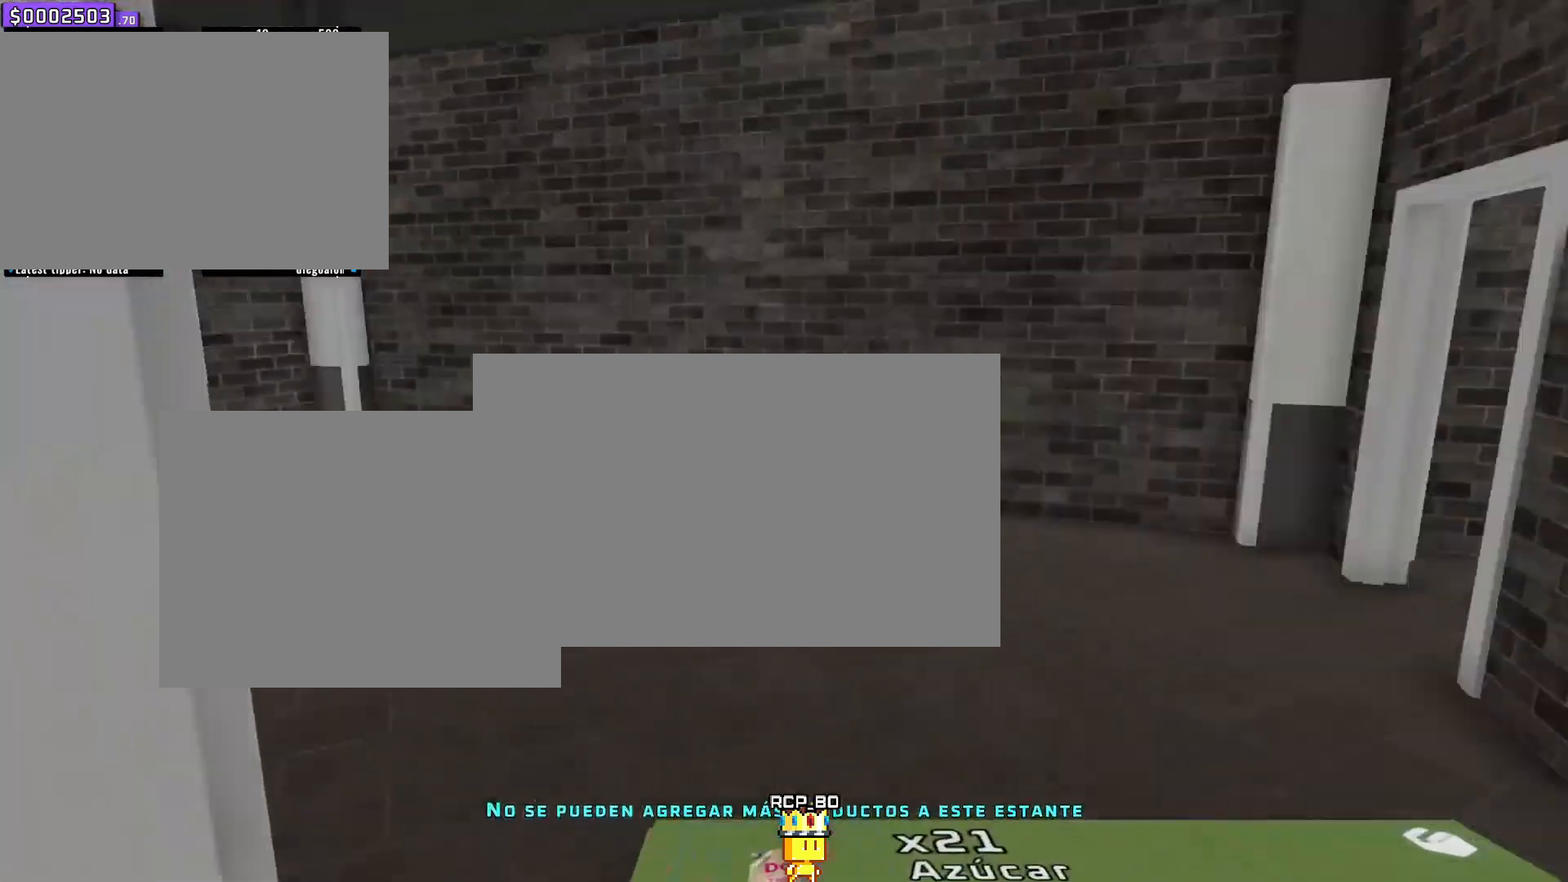
{"keys": [], "mouse": [], "events": [[384, "s", "up"], [384, "w", "up"]]}
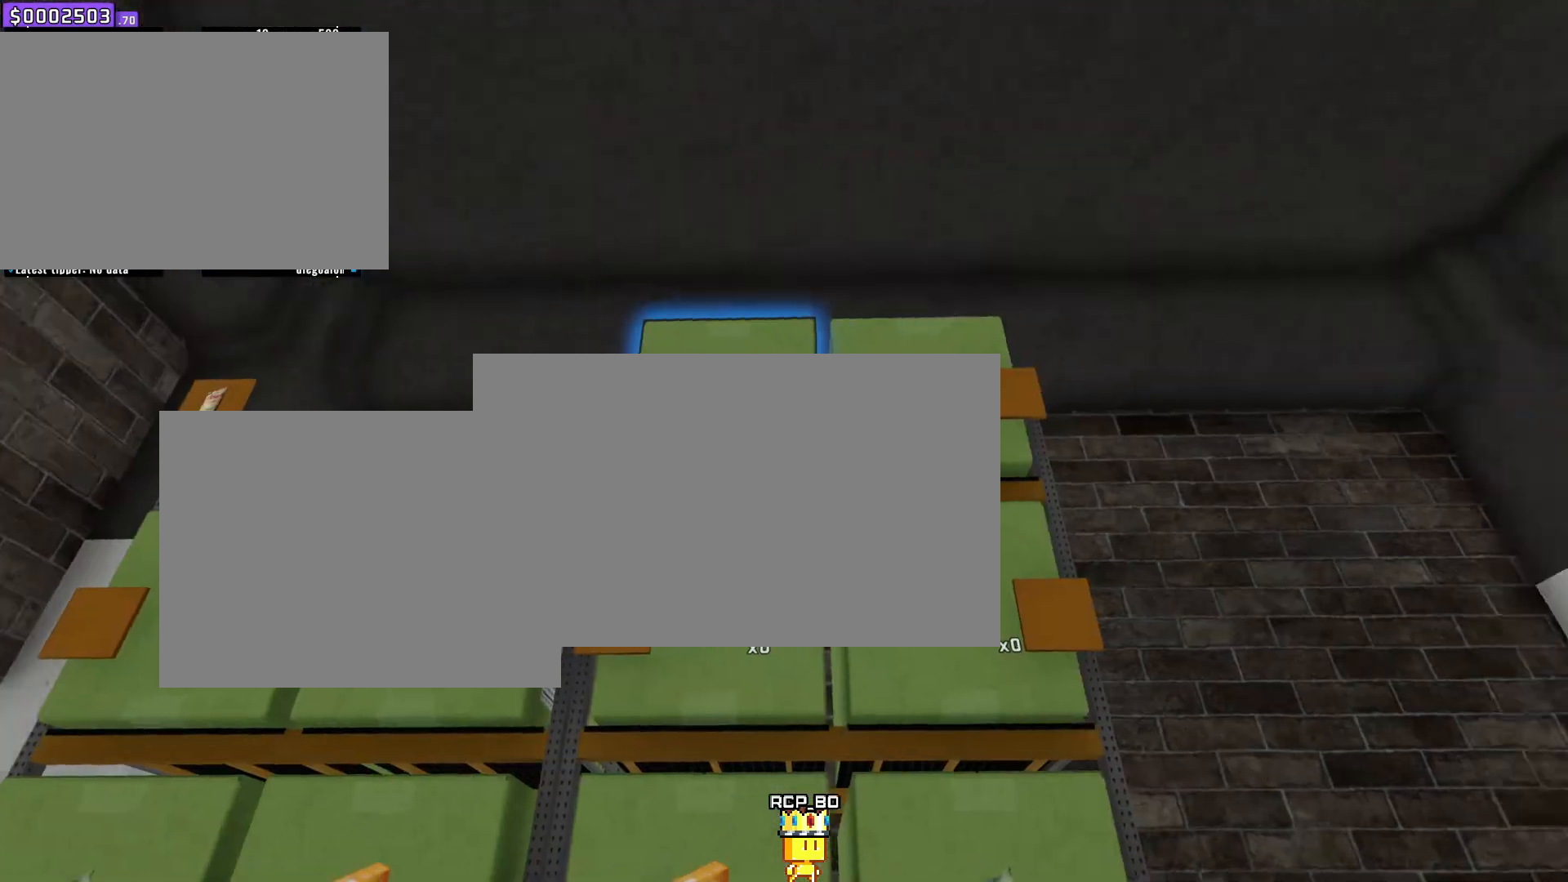
{"keys": [], "mouse": [], "events": []}
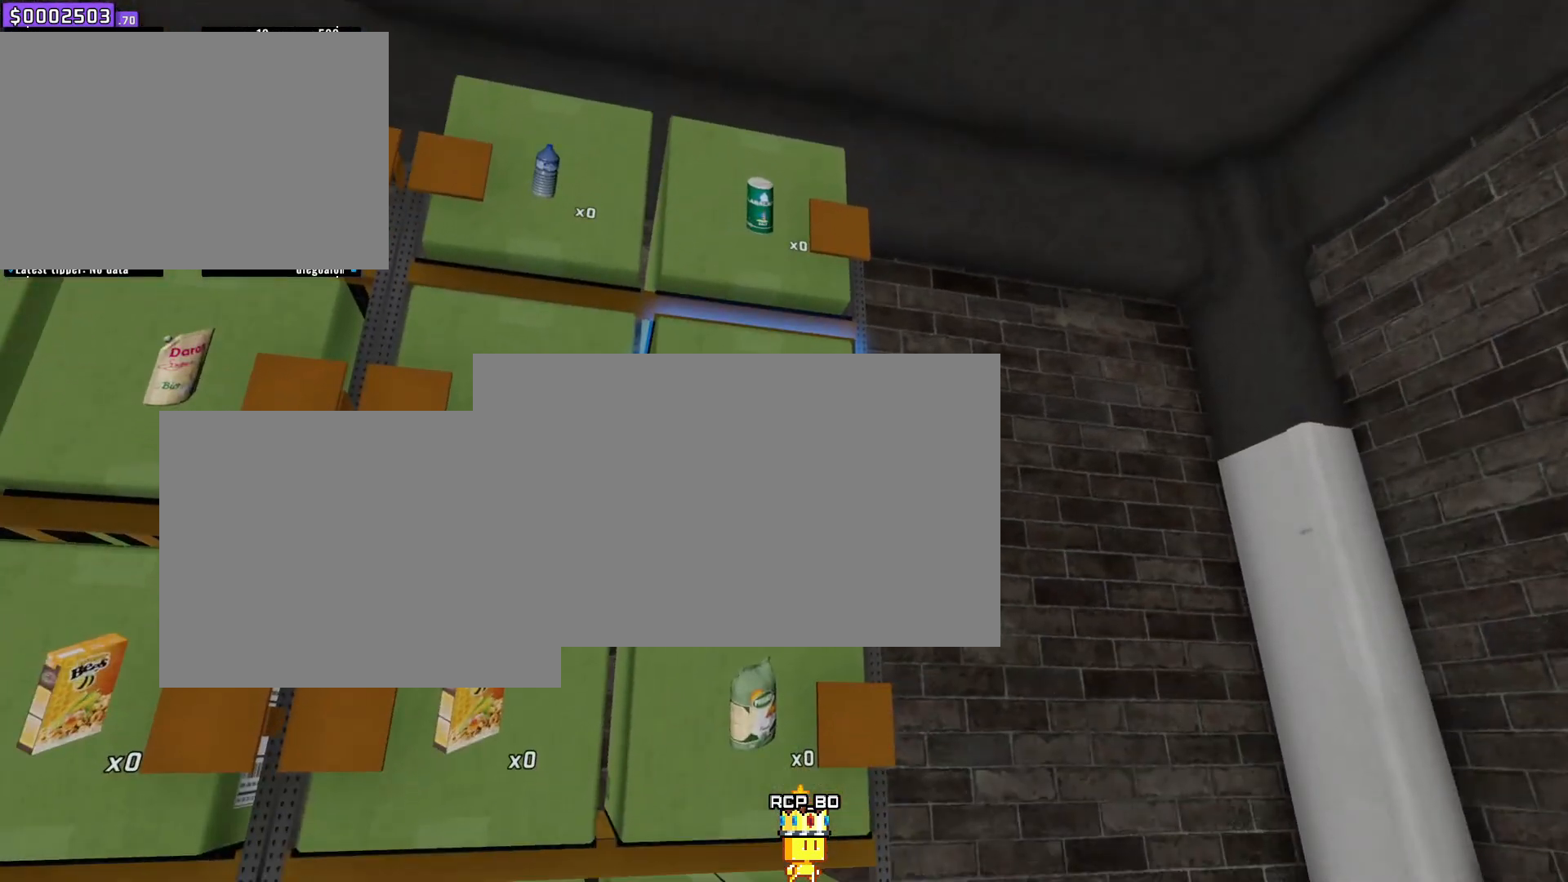
{"keys": [], "mouse": [], "events": []}
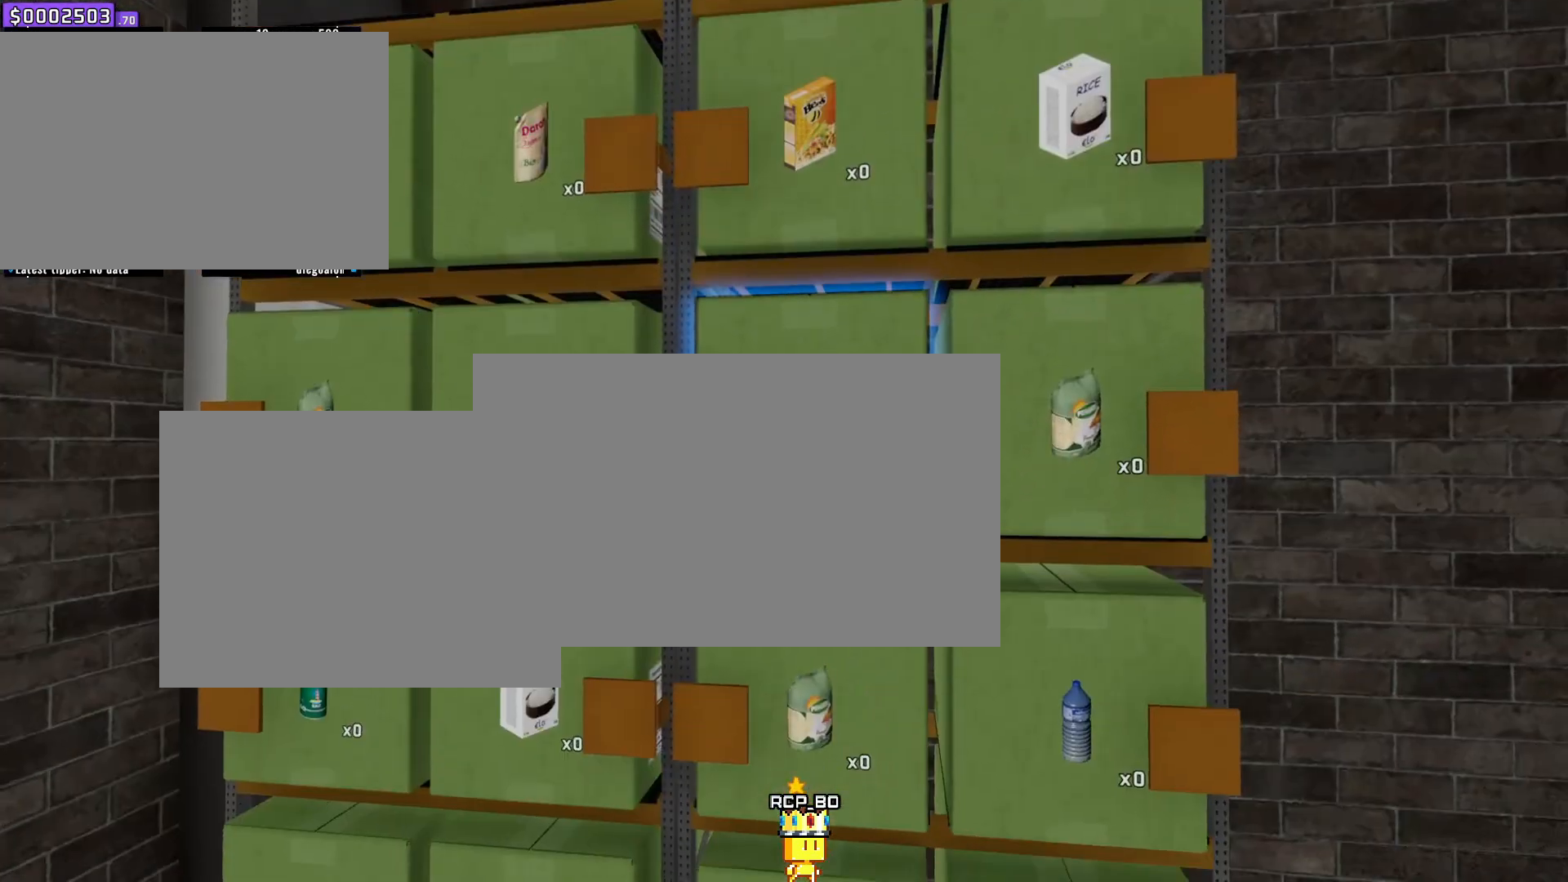
{"keys": [], "mouse": [], "events": []}